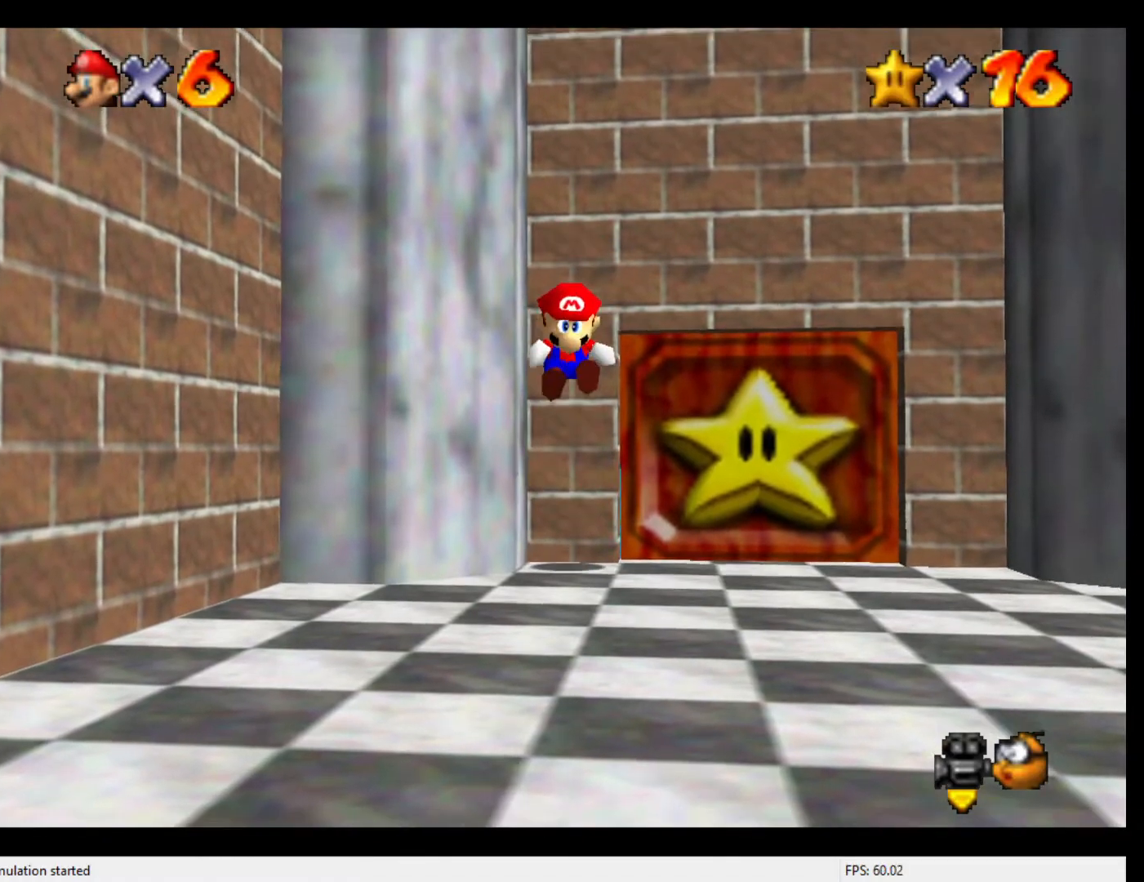
Gameplay with a controller (Nintendo layout); each line is a JSON object with the inputs held at the frame after it. "events" lists button and stick changes between this image and that frame as [ms after this image, input, new state], when the widget could be followed in between. Not read: L3 R3.
{"buttons": ["Z"], "left_stick": "up", "events": [[100, "A", "up"], [167, "A", "down"], [200, "A", "up"], [233, "A", "down"], [300, "A", "up"], [367, "A", "down"], [400, "A", "up"], [433, "A", "down"], [500, "A", "up"]]}
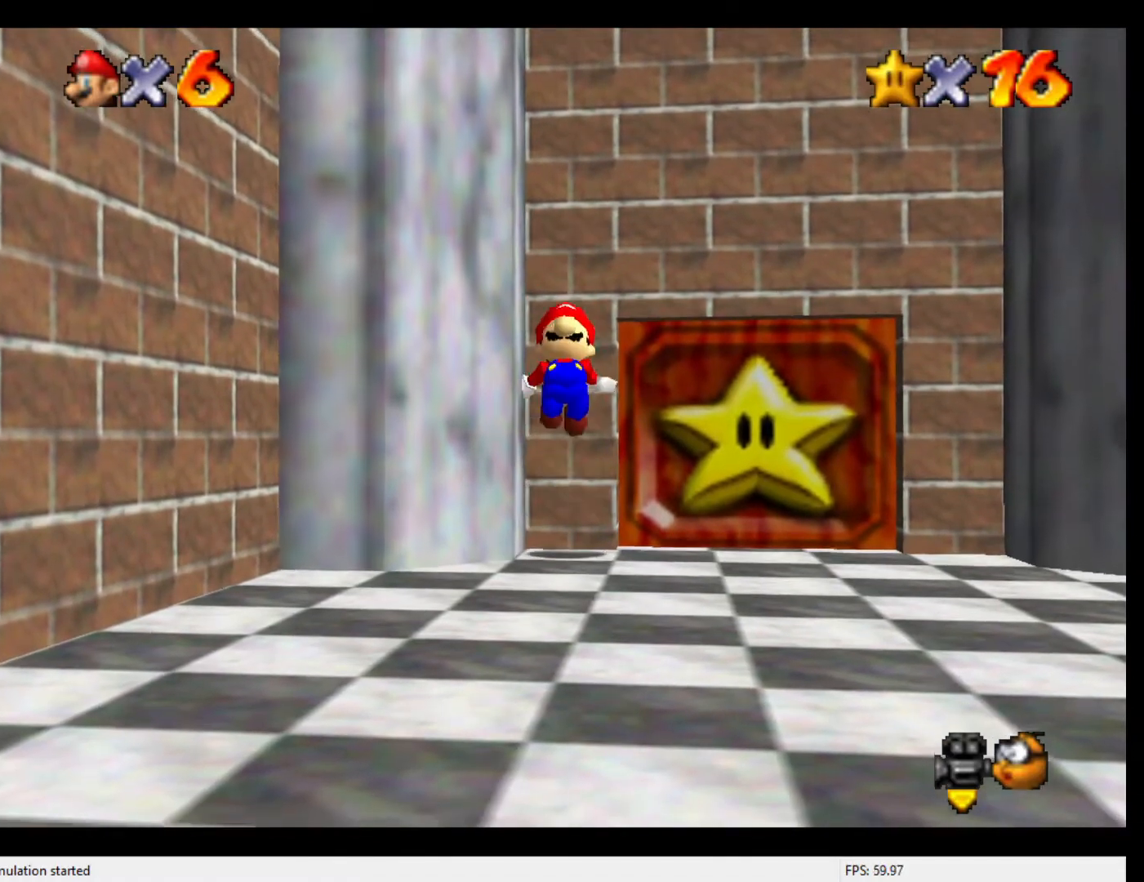
{"buttons": ["Z"], "left_stick": "up", "events": [[67, "A", "down"], [167, "A", "up"], [200, "A", "down"], [267, "A", "up"], [333, "A", "down"], [367, "A", "up"], [433, "A", "down"], [500, "A", "up"]]}
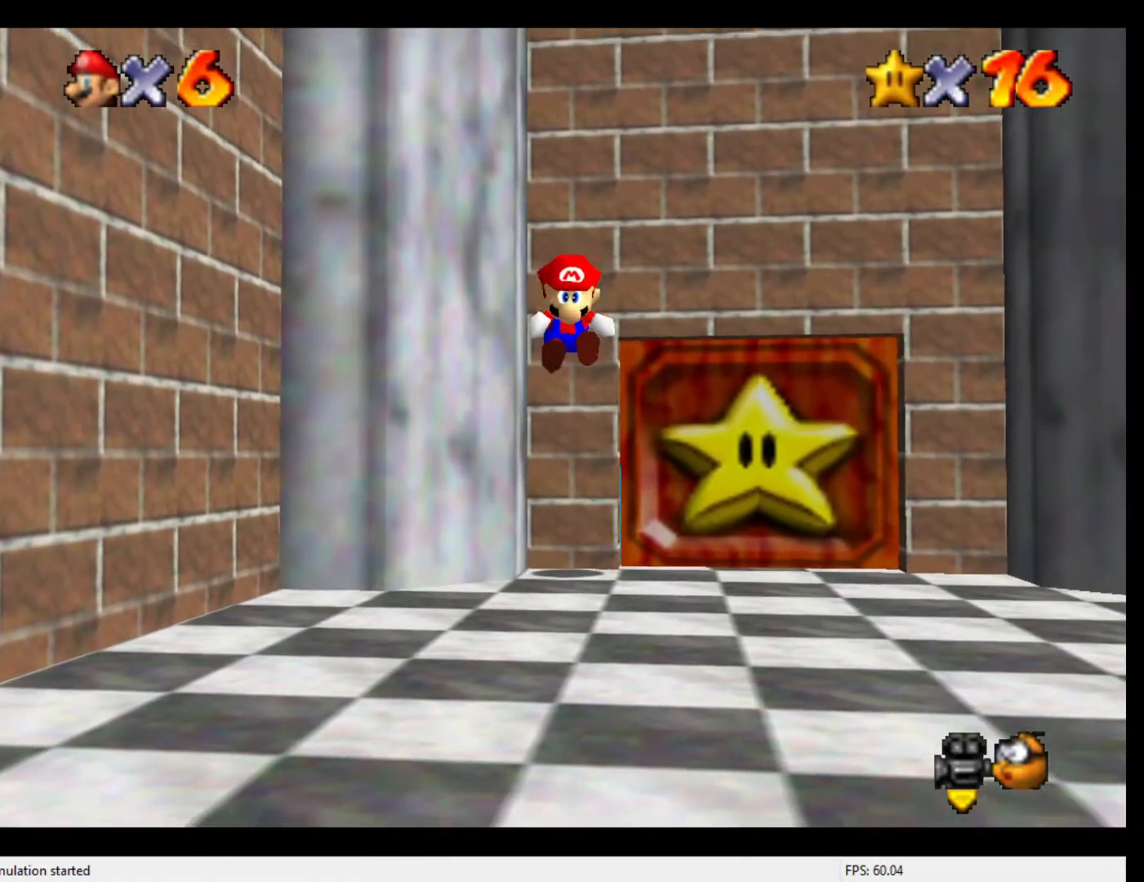
{"buttons": ["A", "Z"], "left_stick": "up", "events": [[67, "A", "down"], [133, "A", "up"], [167, "A", "down"], [233, "A", "up"], [267, "A", "down"], [367, "A", "up"], [400, "A", "down"]]}
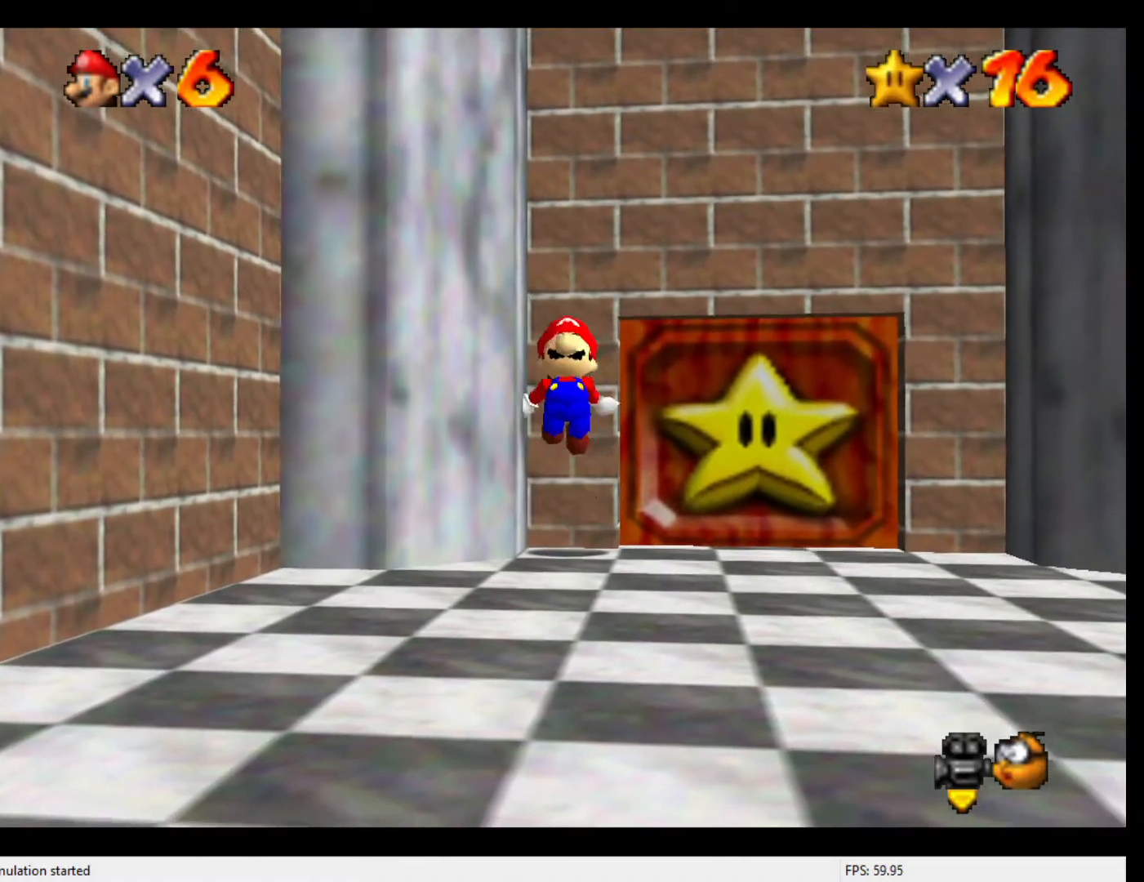
{"buttons": [], "left_stick": "up", "events": [[67, "A", "up"], [500, "Z", "up"]]}
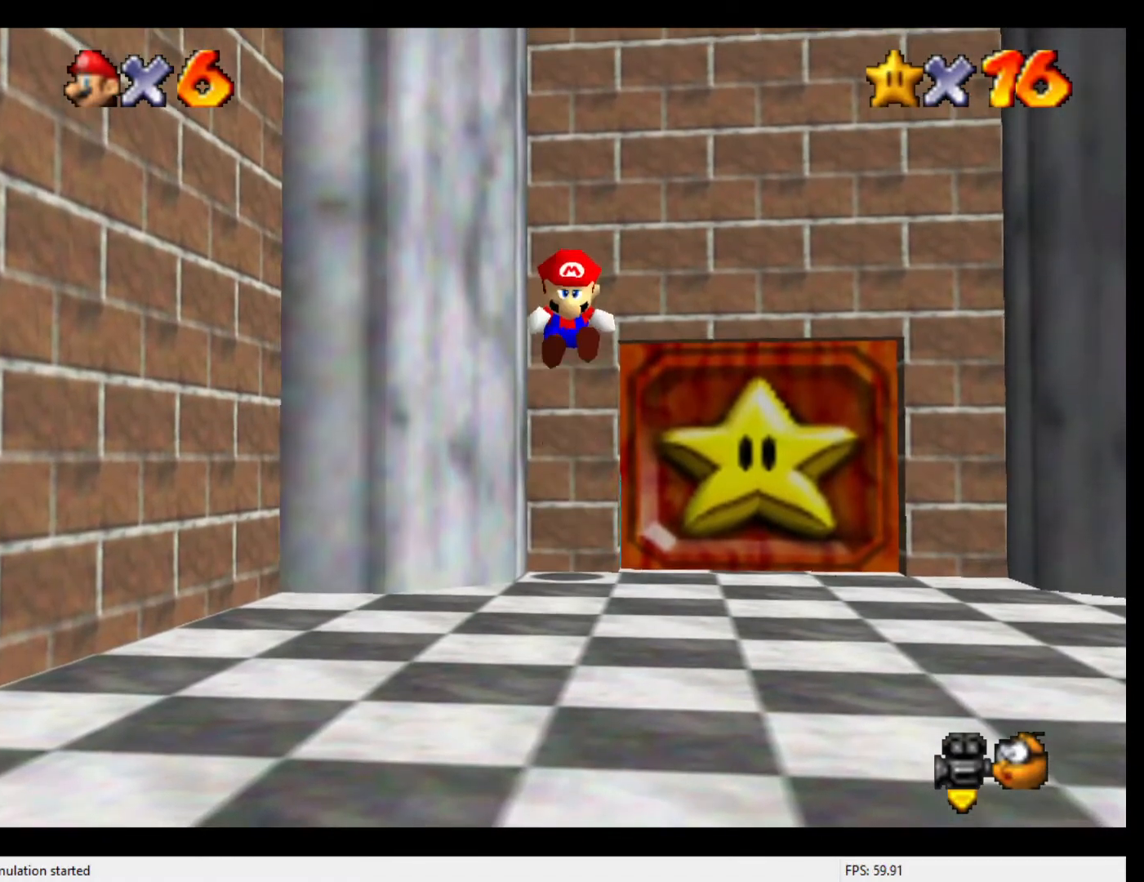
{"buttons": [], "left_stick": "up", "events": []}
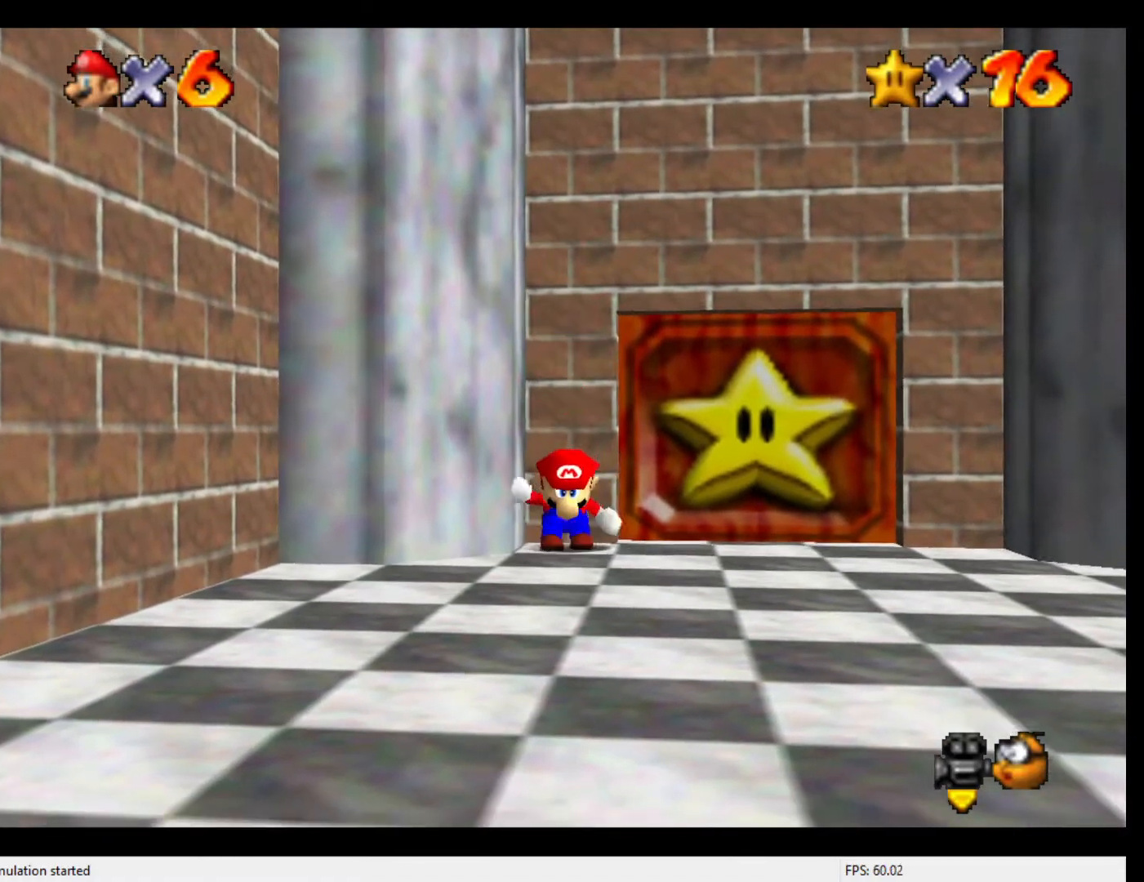
{"buttons": [], "left_stick": "center", "events": [[467, "left_stick", "center"]]}
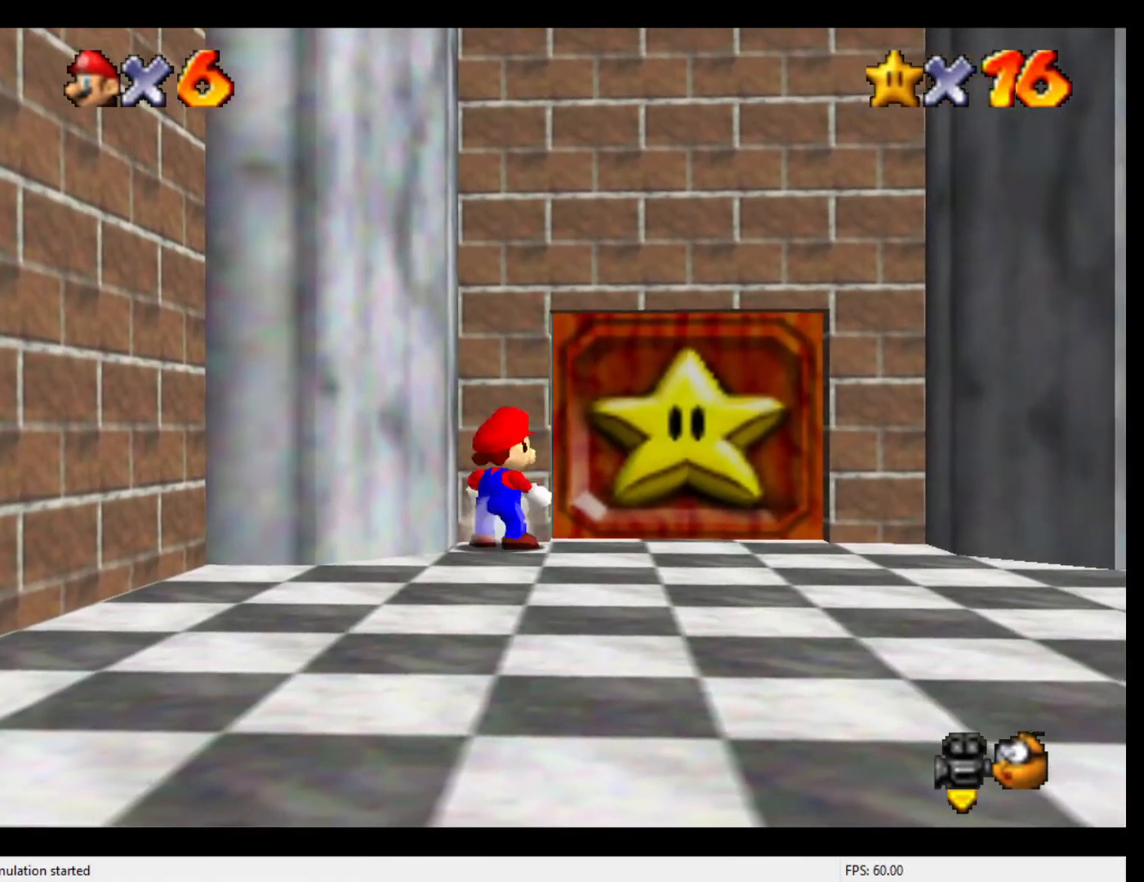
{"buttons": ["Z"], "left_stick": "down", "events": [[33, "left_stick", "down"], [500, "Z", "down"]]}
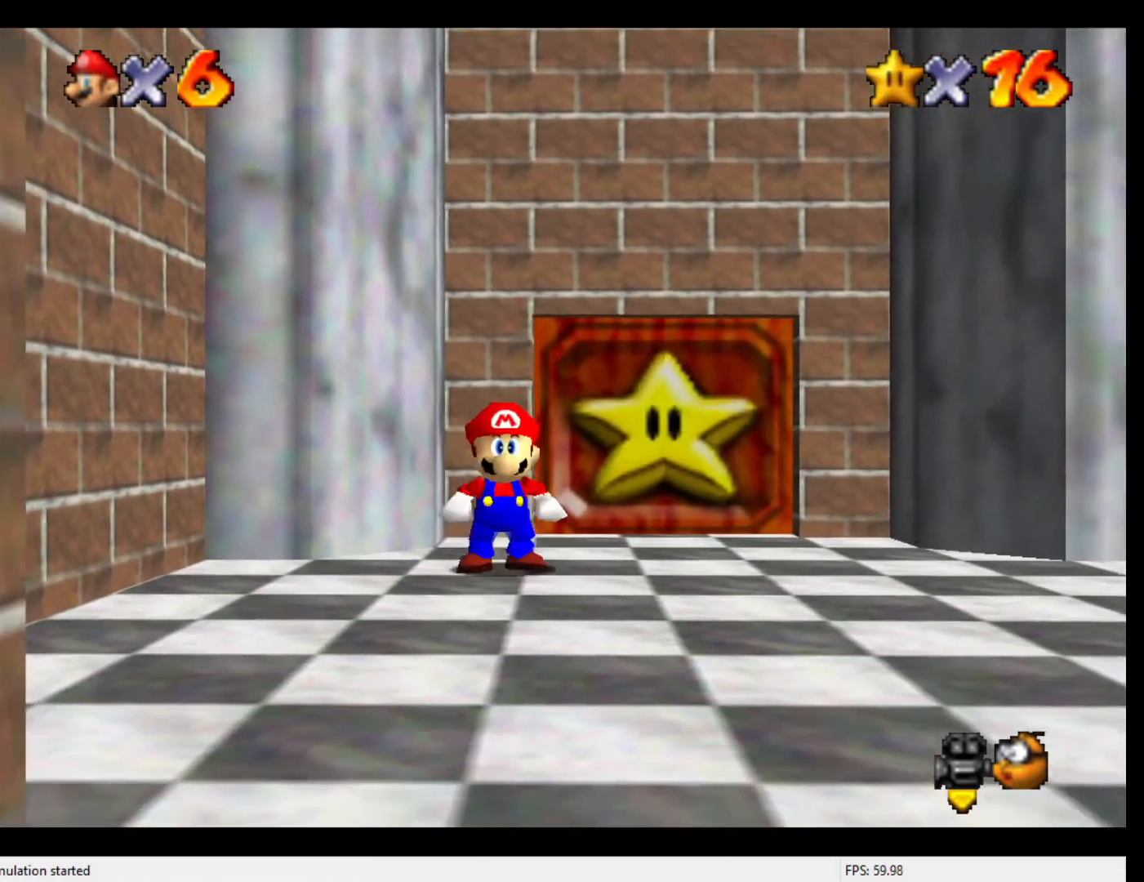
{"buttons": [], "left_stick": "down", "events": [[33, "A", "down"], [67, "A", "up"], [400, "Z", "up"]]}
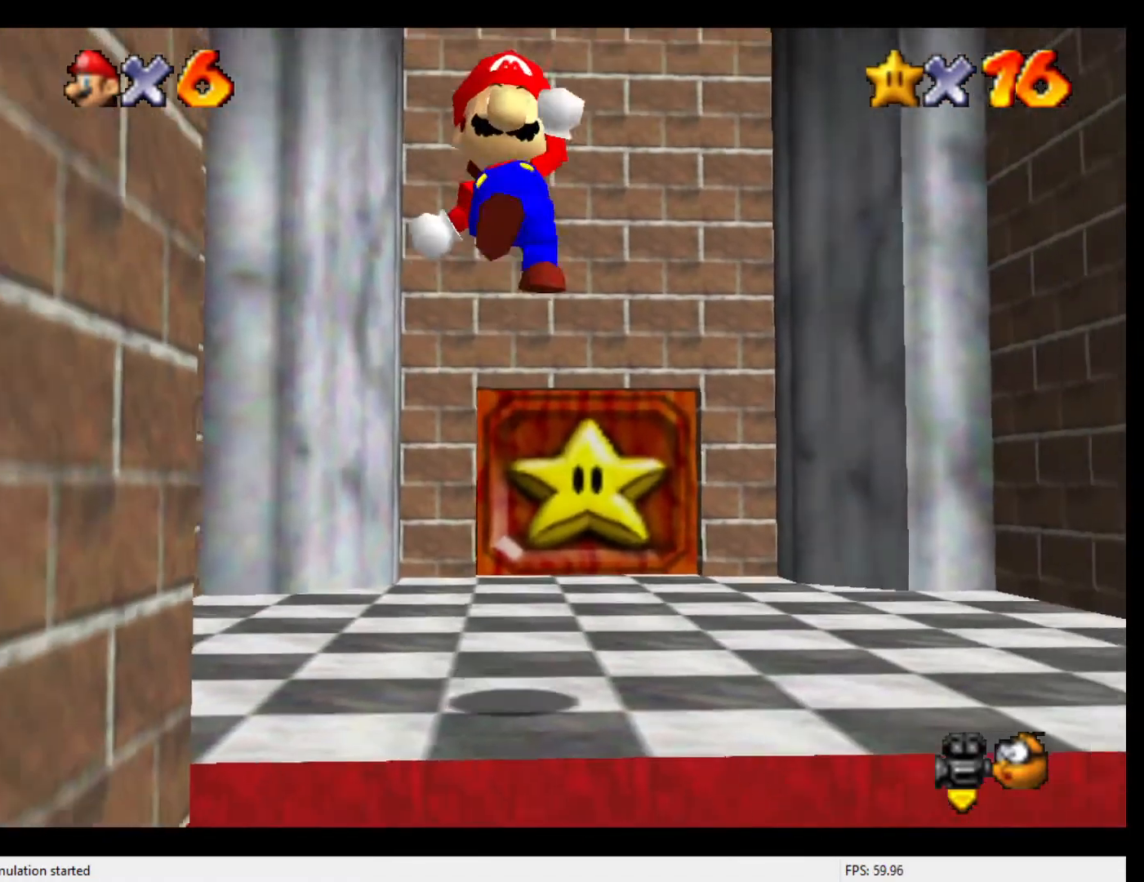
{"buttons": [], "left_stick": "center", "events": [[100, "C_RIGHT", "down"], [133, "left_stick", "left"], [200, "C_RIGHT", "up"], [333, "C_DOWN", "down"], [367, "left_stick", "down-right"], [433, "C_DOWN", "up"], [467, "left_stick", "center"]]}
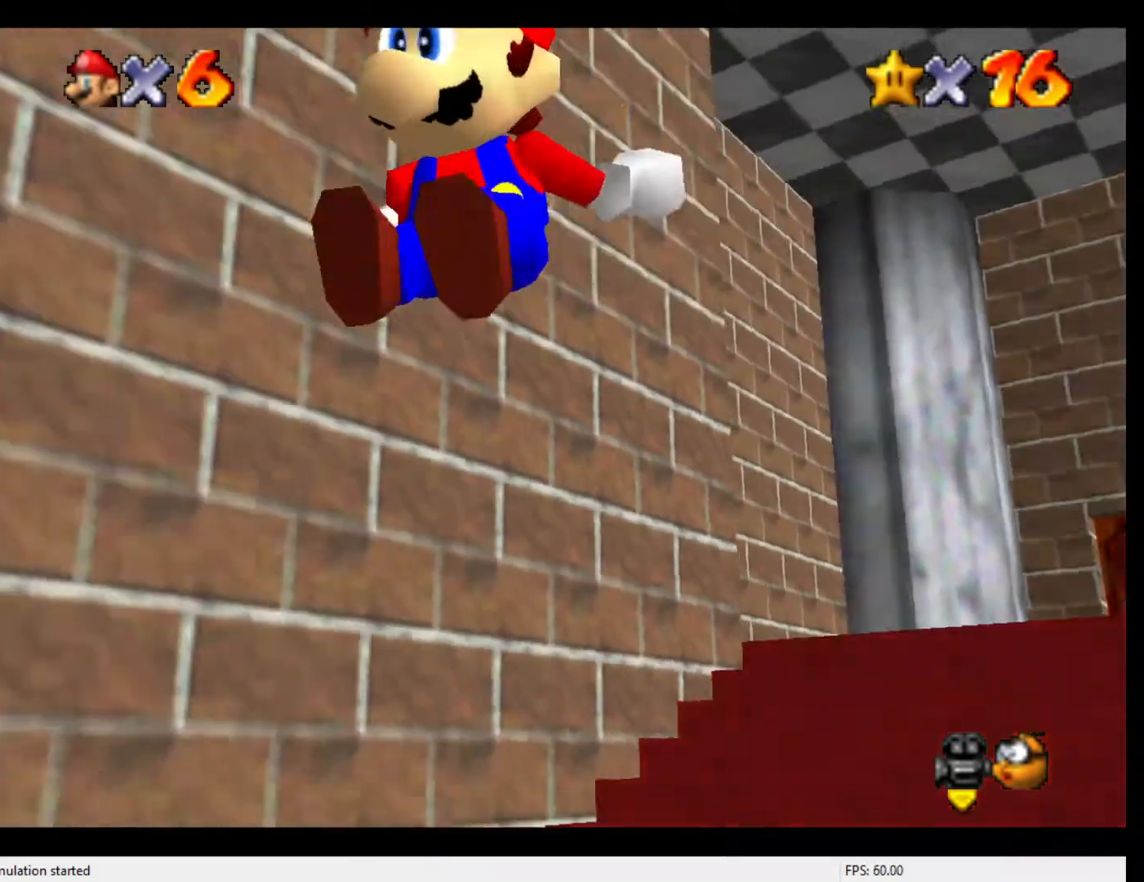
{"buttons": ["C_LEFT"], "left_stick": "left", "events": [[167, "C_LEFT", "down"], [267, "C_LEFT", "up"], [333, "C_LEFT", "down"], [367, "C_LEFT", "up"], [467, "C_LEFT", "down"], [500, "left_stick", "left"]]}
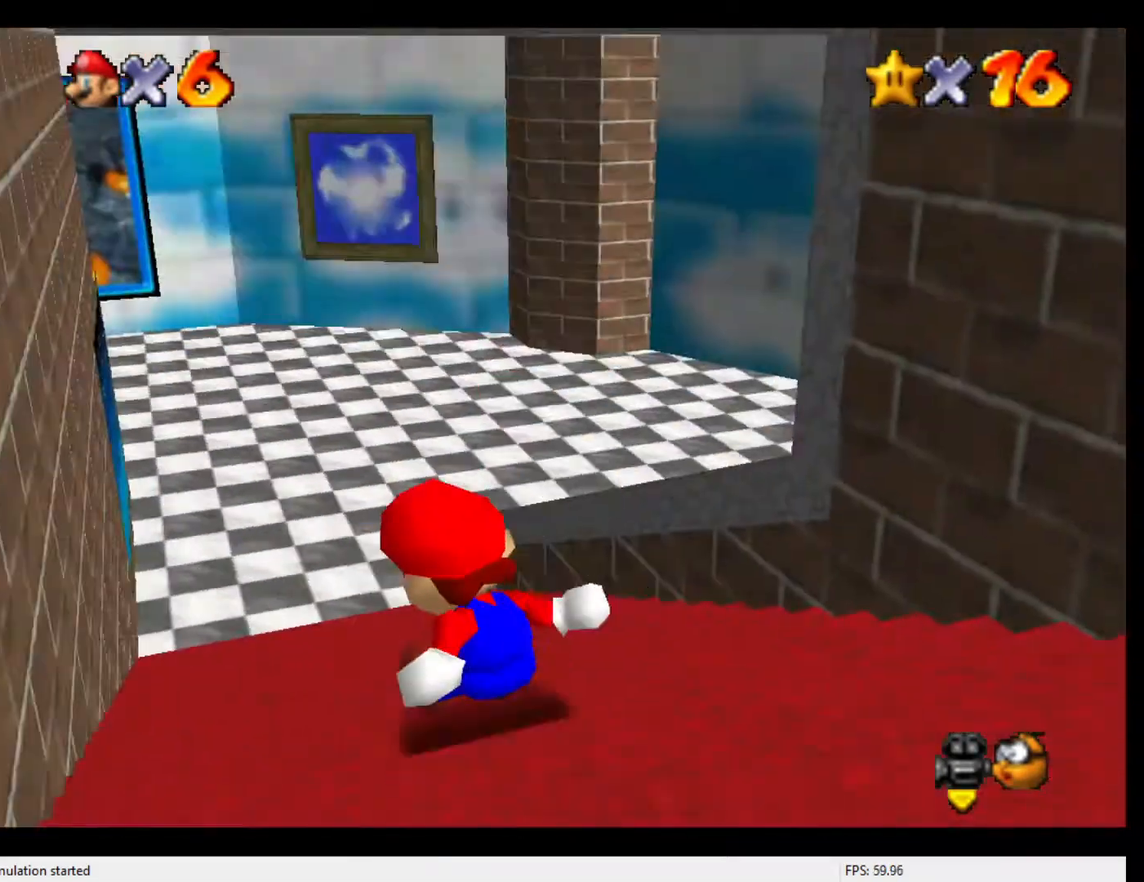
{"buttons": [], "left_stick": "up", "events": [[33, "C_LEFT", "up"], [100, "C_LEFT", "down"], [133, "left_stick", "up"], [167, "C_LEFT", "up"], [233, "C_LEFT", "down"], [267, "C_LEFT", "up"]]}
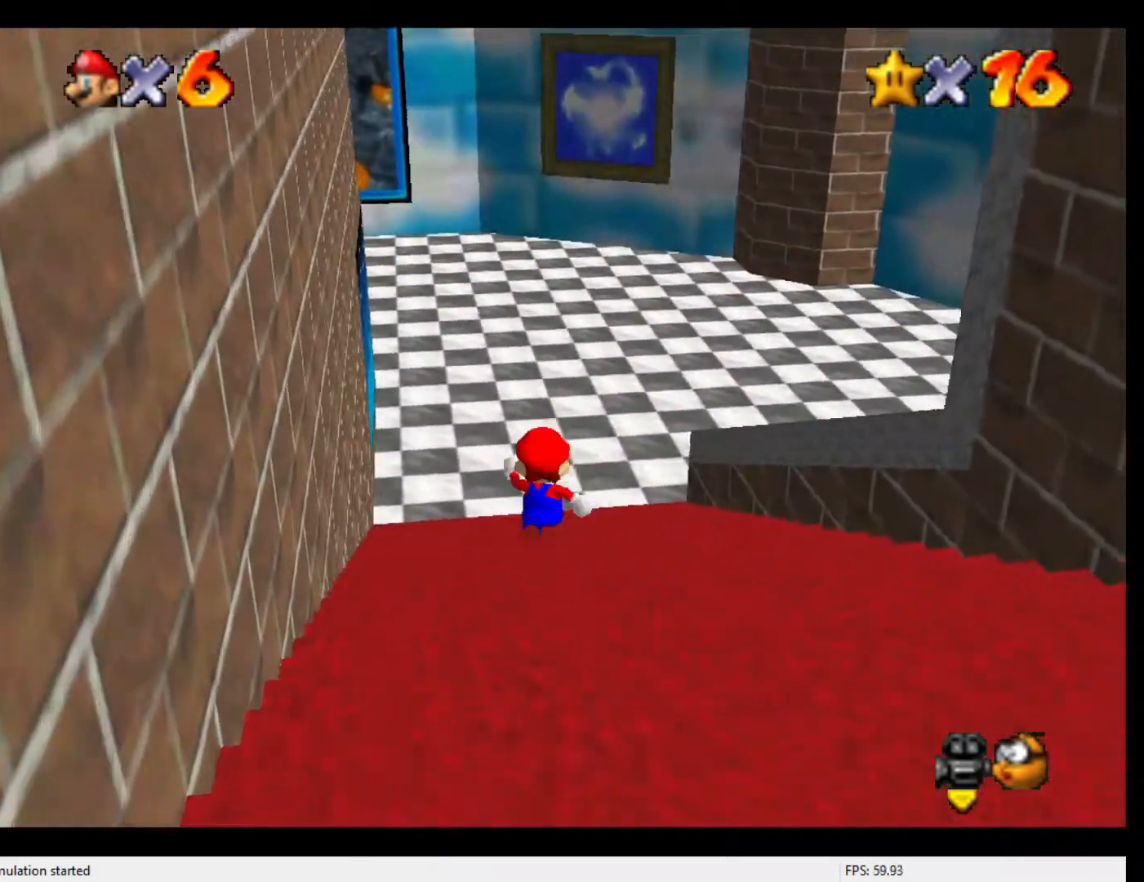
{"buttons": ["C_LEFT"], "left_stick": "up", "events": [[167, "C_LEFT", "down"], [300, "C_LEFT", "up"], [367, "C_LEFT", "down"], [433, "C_LEFT", "up"], [467, "C_LEFT", "down"]]}
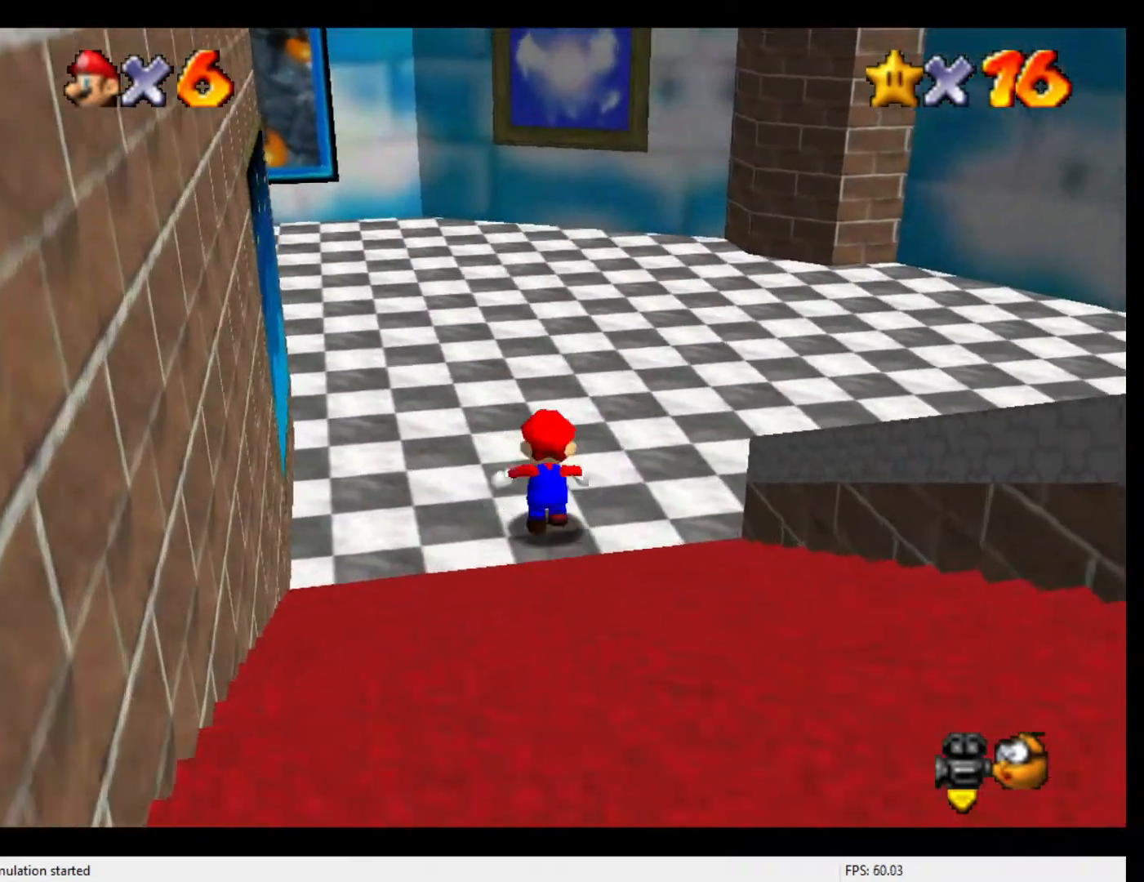
{"buttons": ["C_LEFT"], "left_stick": "right", "events": [[67, "C_LEFT", "up"], [167, "C_LEFT", "down"], [233, "C_LEFT", "up"], [267, "left_stick", "up-right"], [333, "C_LEFT", "down"], [400, "C_LEFT", "up"], [433, "C_LEFT", "down"], [433, "left_stick", "right"]]}
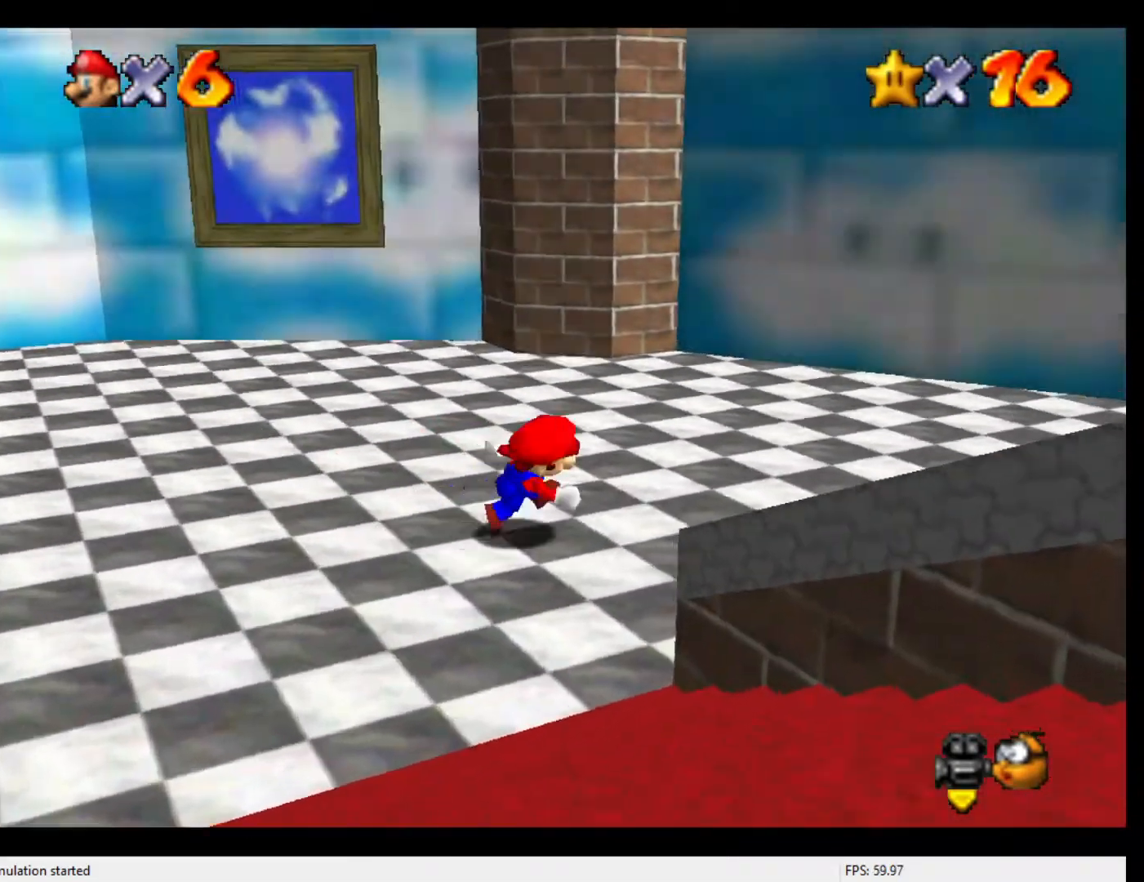
{"buttons": [], "left_stick": "left", "events": [[33, "C_LEFT", "up"], [133, "C_LEFT", "down"], [200, "C_LEFT", "up"], [267, "C_LEFT", "down"], [300, "left_stick", "left"], [367, "C_LEFT", "up"], [433, "C_LEFT", "down"], [500, "C_LEFT", "up"]]}
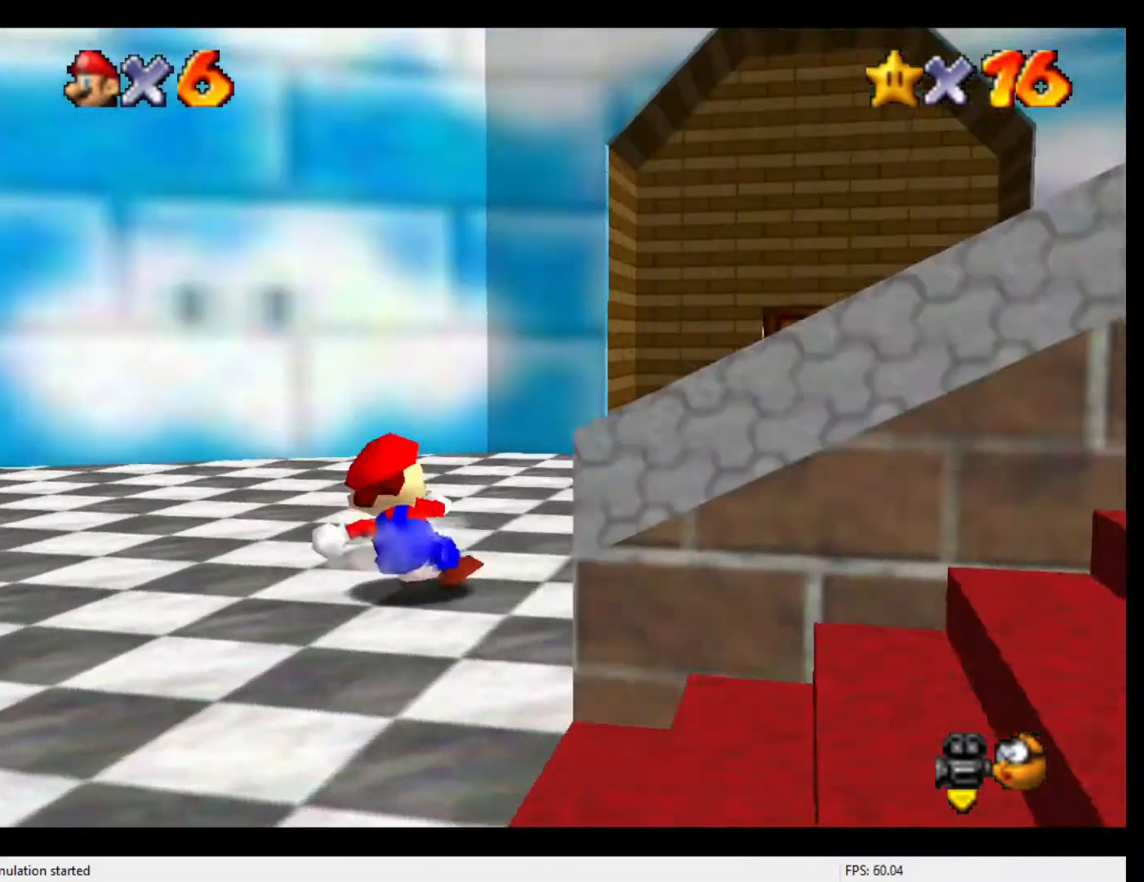
{"buttons": [], "left_stick": "down-right", "events": [[67, "C_LEFT", "down"], [67, "left_stick", "down-left"], [167, "C_LEFT", "up"], [167, "left_stick", "down"], [233, "C_LEFT", "down"], [300, "C_LEFT", "up"], [333, "left_stick", "down-right"], [367, "C_LEFT", "down"], [433, "C_LEFT", "up"]]}
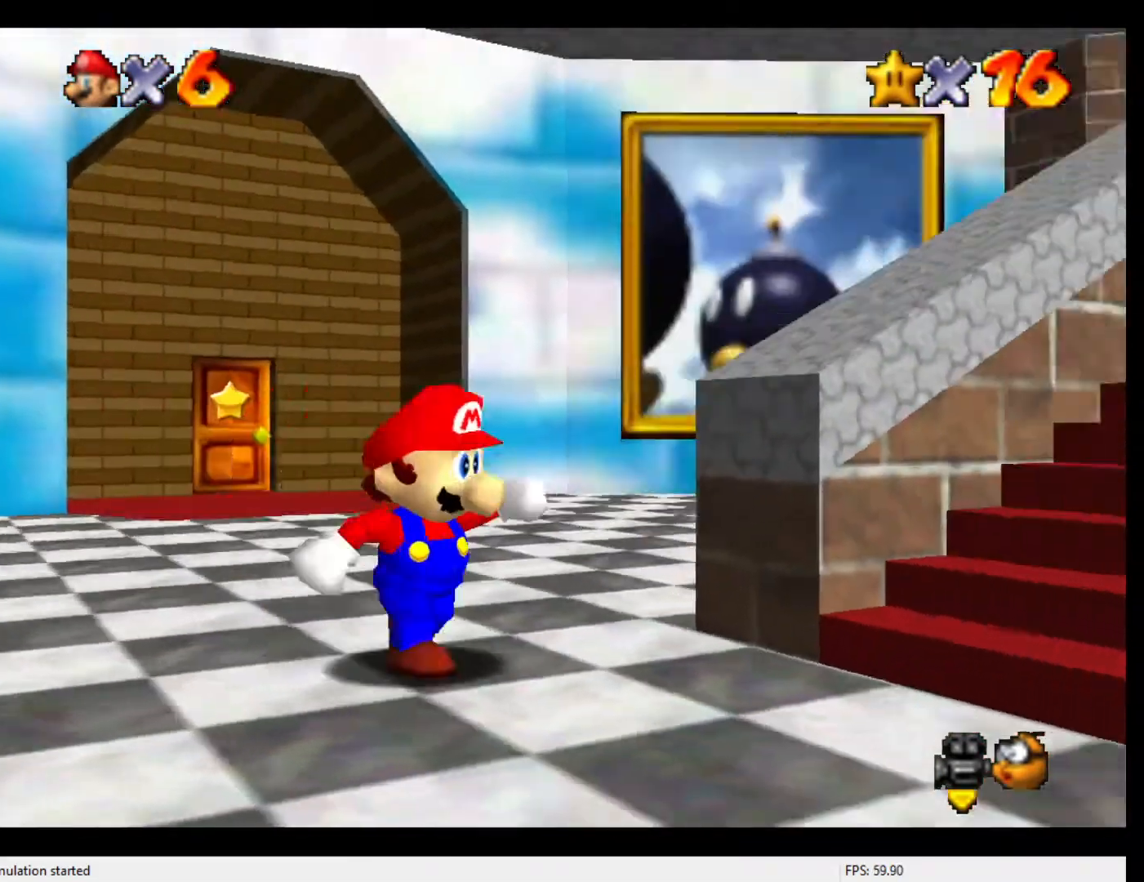
{"buttons": [], "left_stick": "up-right", "events": [[67, "left_stick", "right"], [100, "C_DOWN", "down"], [200, "C_DOWN", "up"], [200, "left_stick", "up-right"]]}
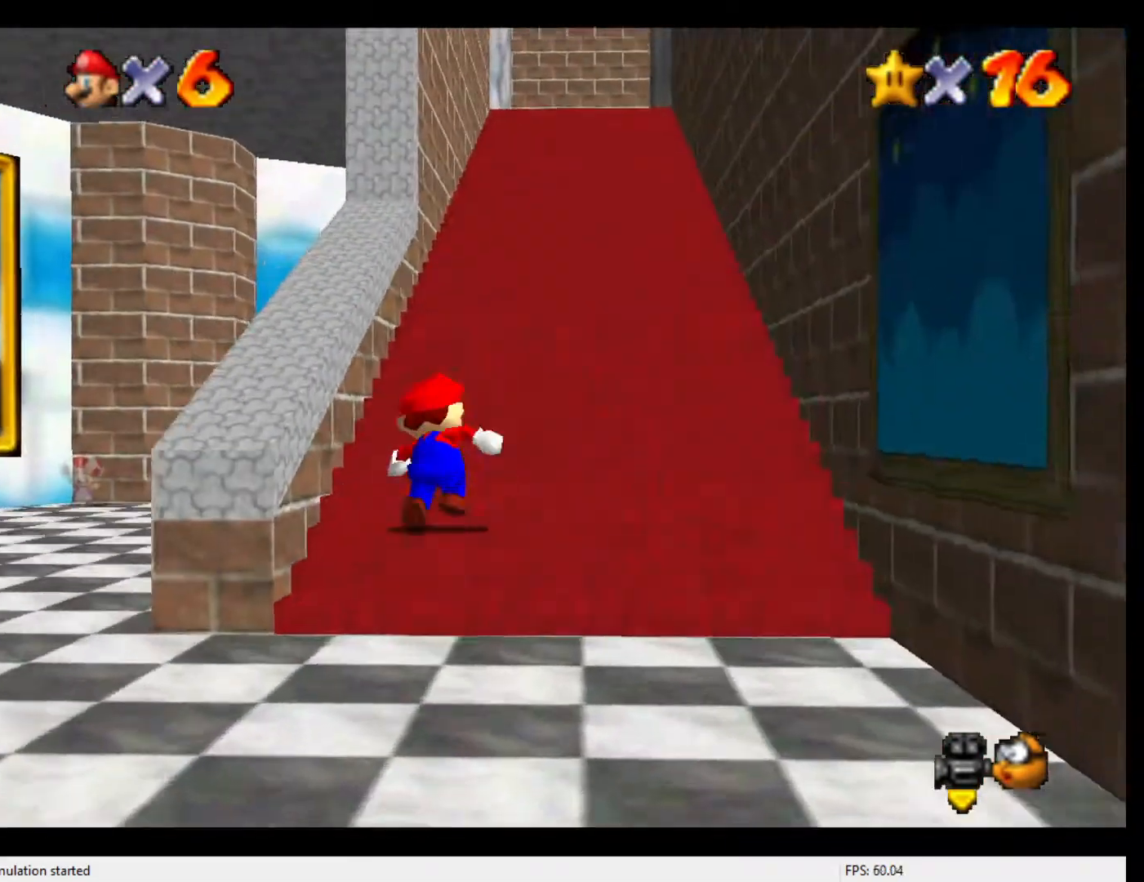
{"buttons": [], "left_stick": "down-right", "events": [[67, "left_stick", "up"], [267, "left_stick", "right"], [367, "left_stick", "down"], [500, "left_stick", "down-right"]]}
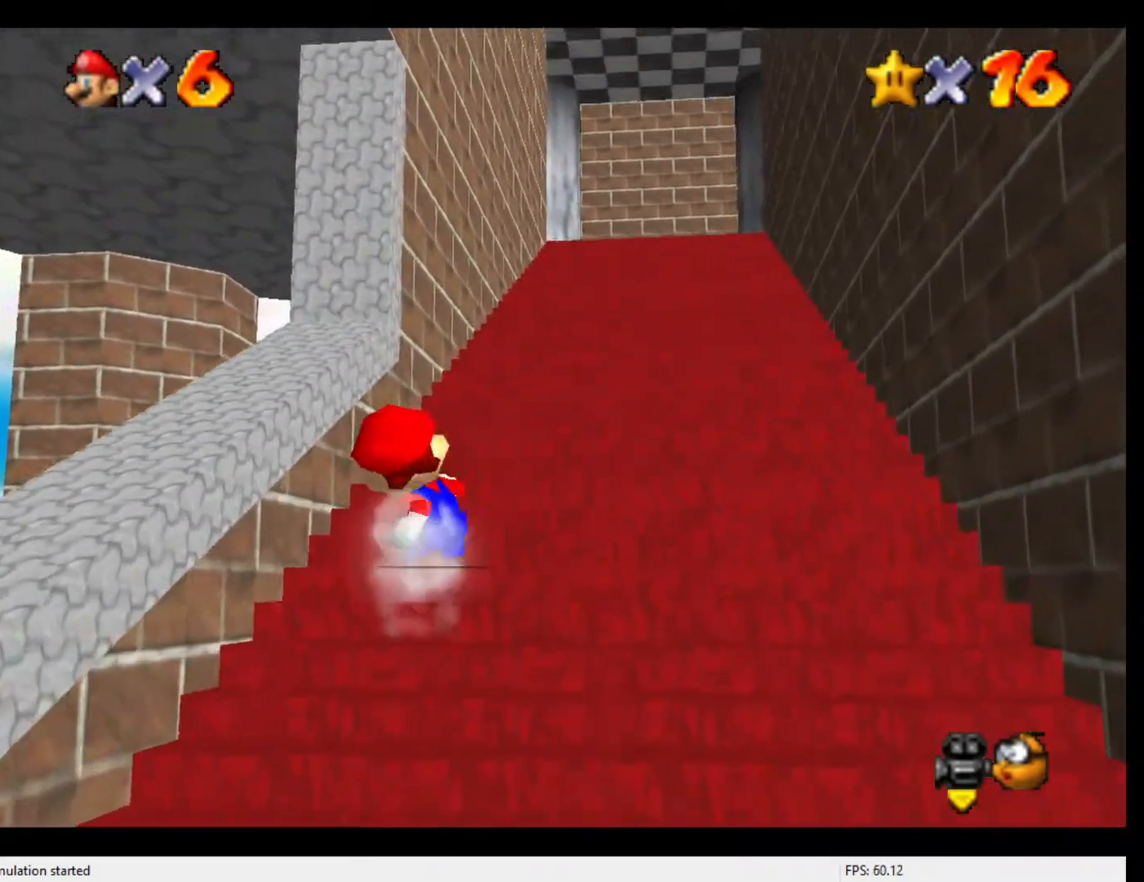
{"buttons": [], "left_stick": "down", "events": [[333, "left_stick", "down"]]}
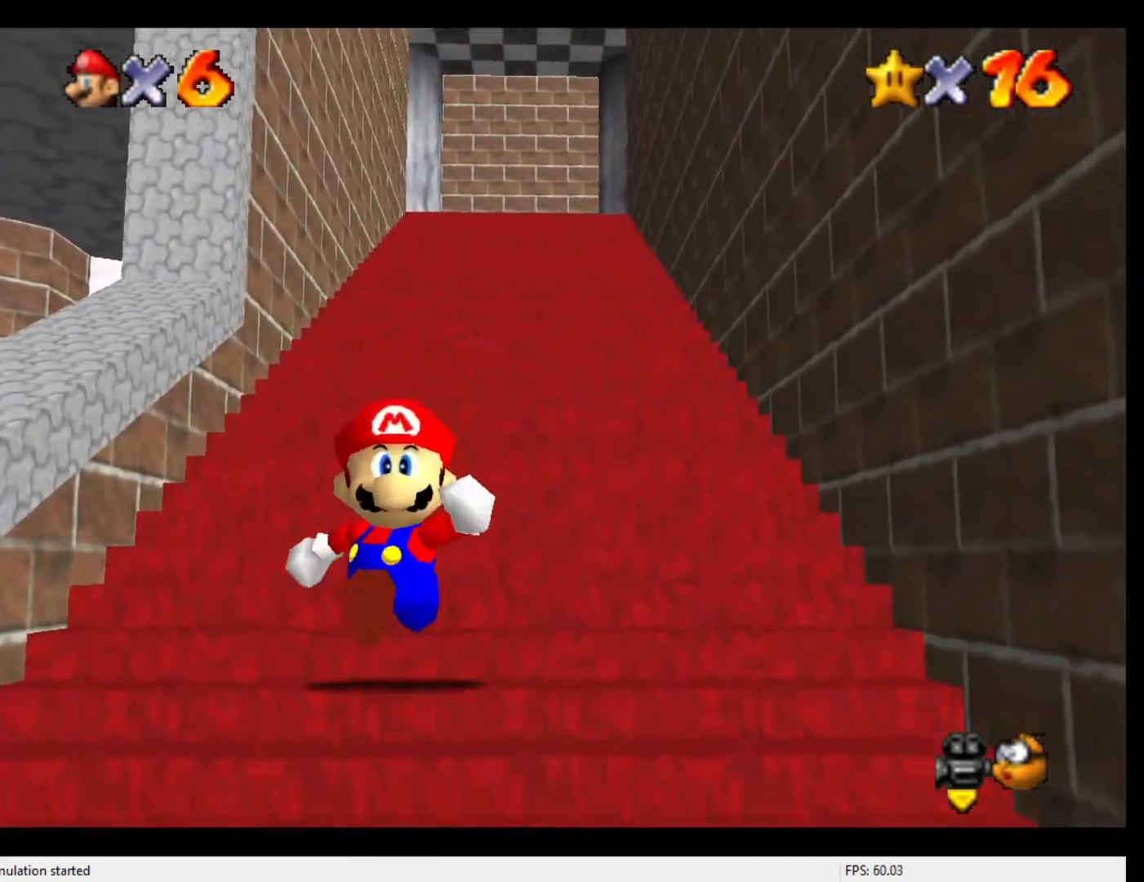
{"buttons": ["Z"], "left_stick": "up", "events": [[133, "Z", "down"], [200, "A", "down"], [233, "left_stick", "up"], [267, "A", "up"]]}
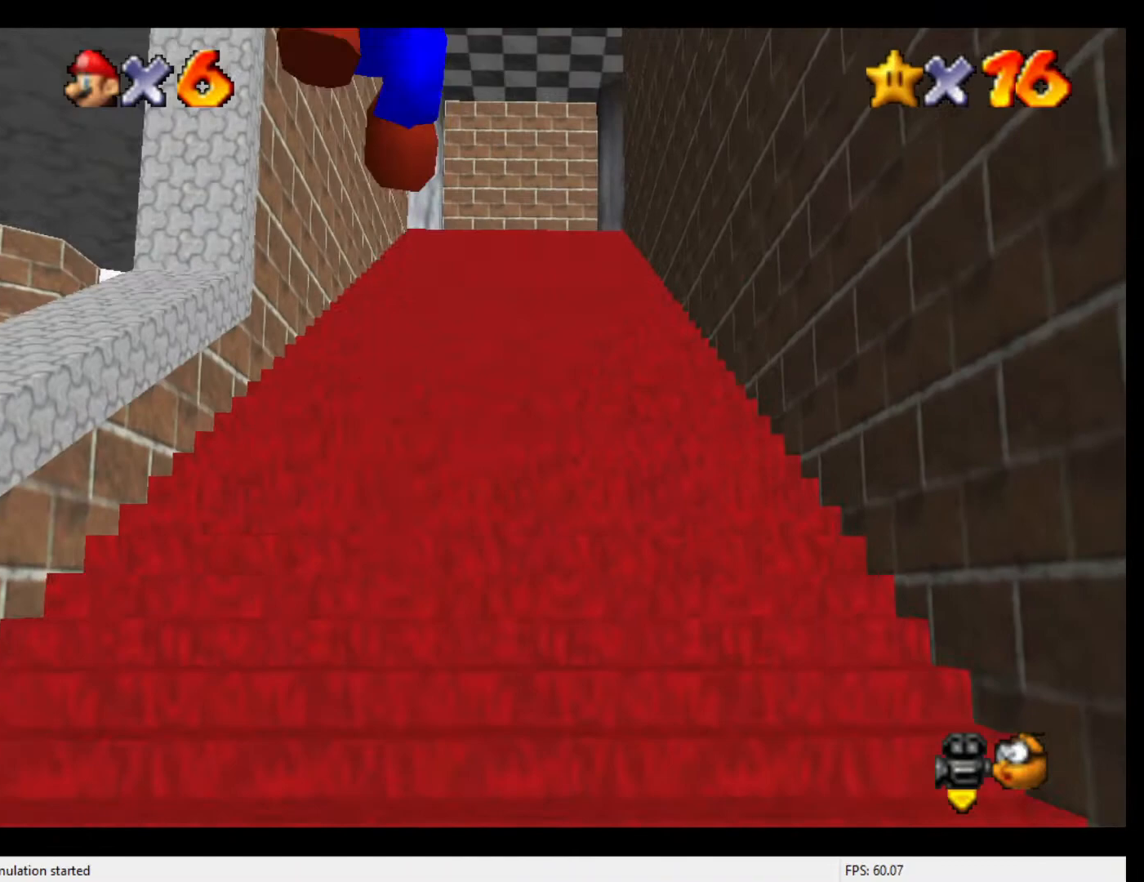
{"buttons": ["Z"], "left_stick": "up", "events": []}
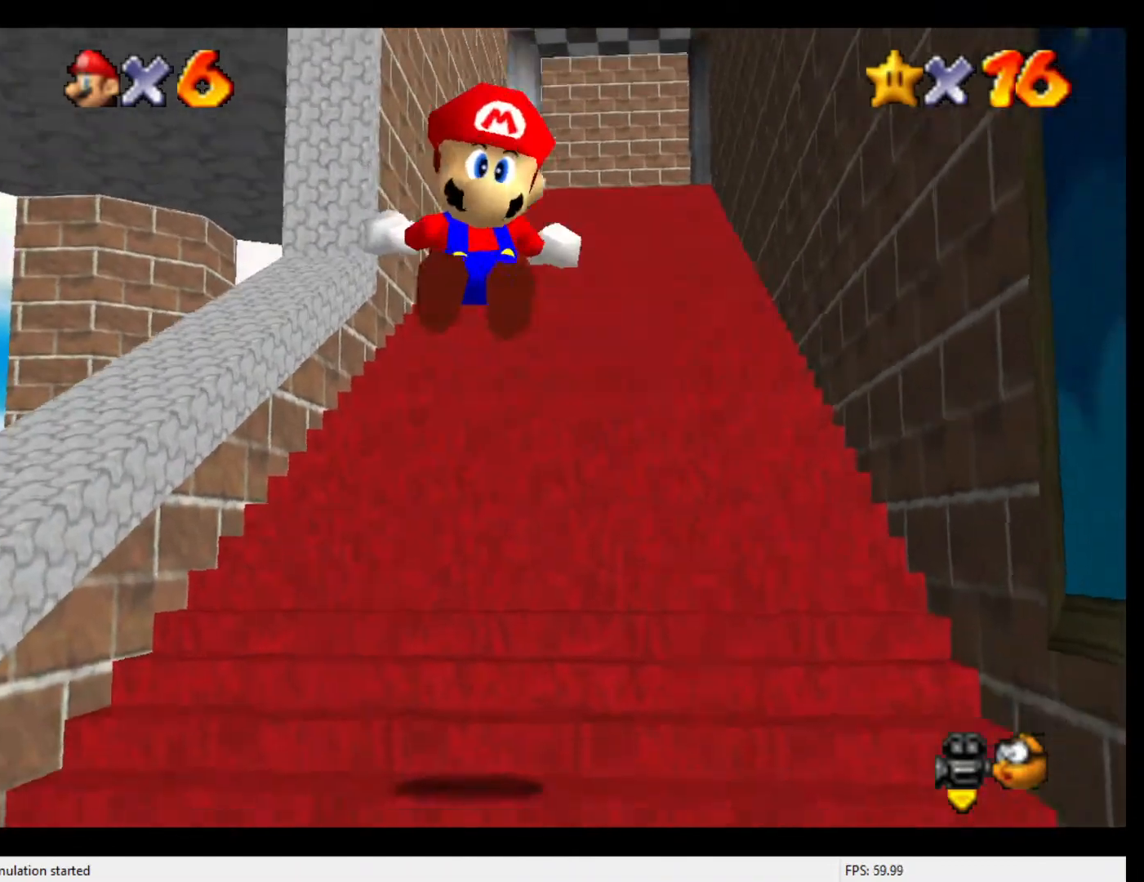
{"buttons": ["Z"], "left_stick": "up", "events": [[233, "A", "down"], [300, "A", "up"], [367, "A", "down"], [500, "A", "up"]]}
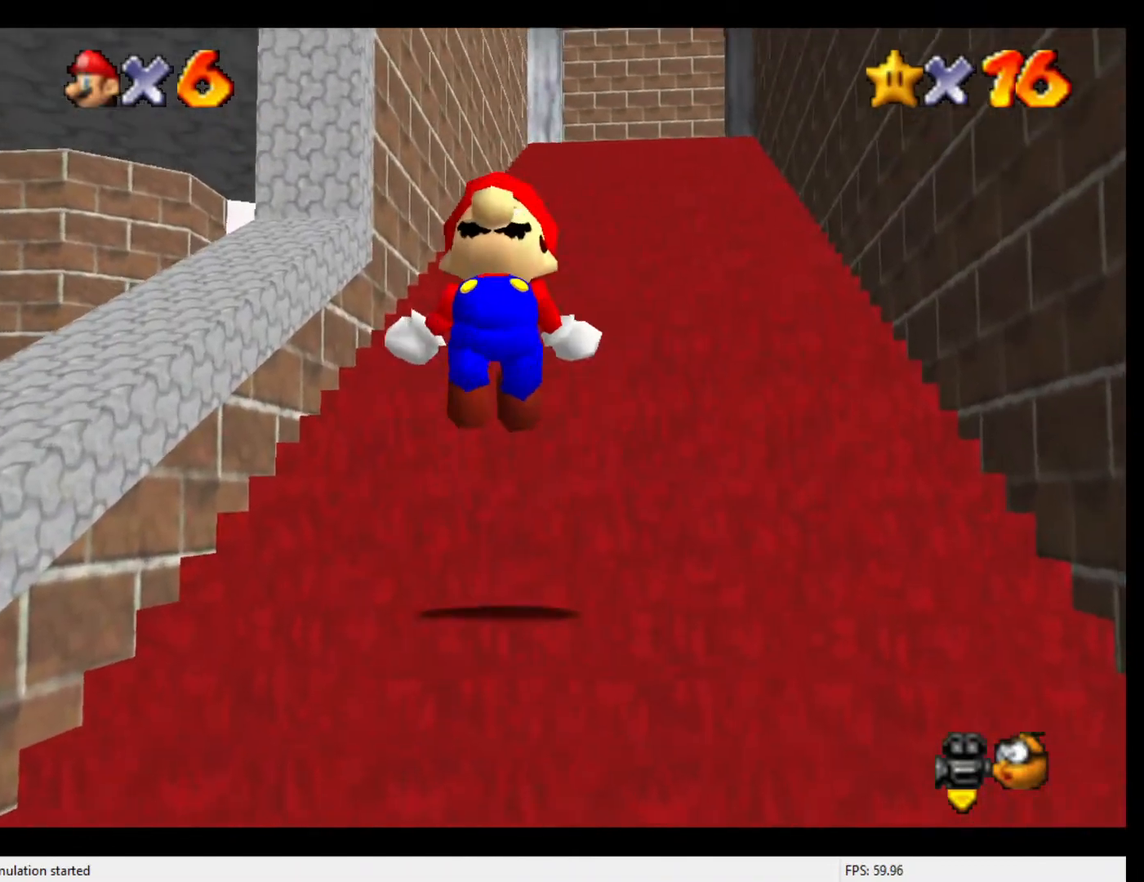
{"buttons": ["Z"], "left_stick": "up", "events": [[100, "A", "down"], [133, "A", "up"]]}
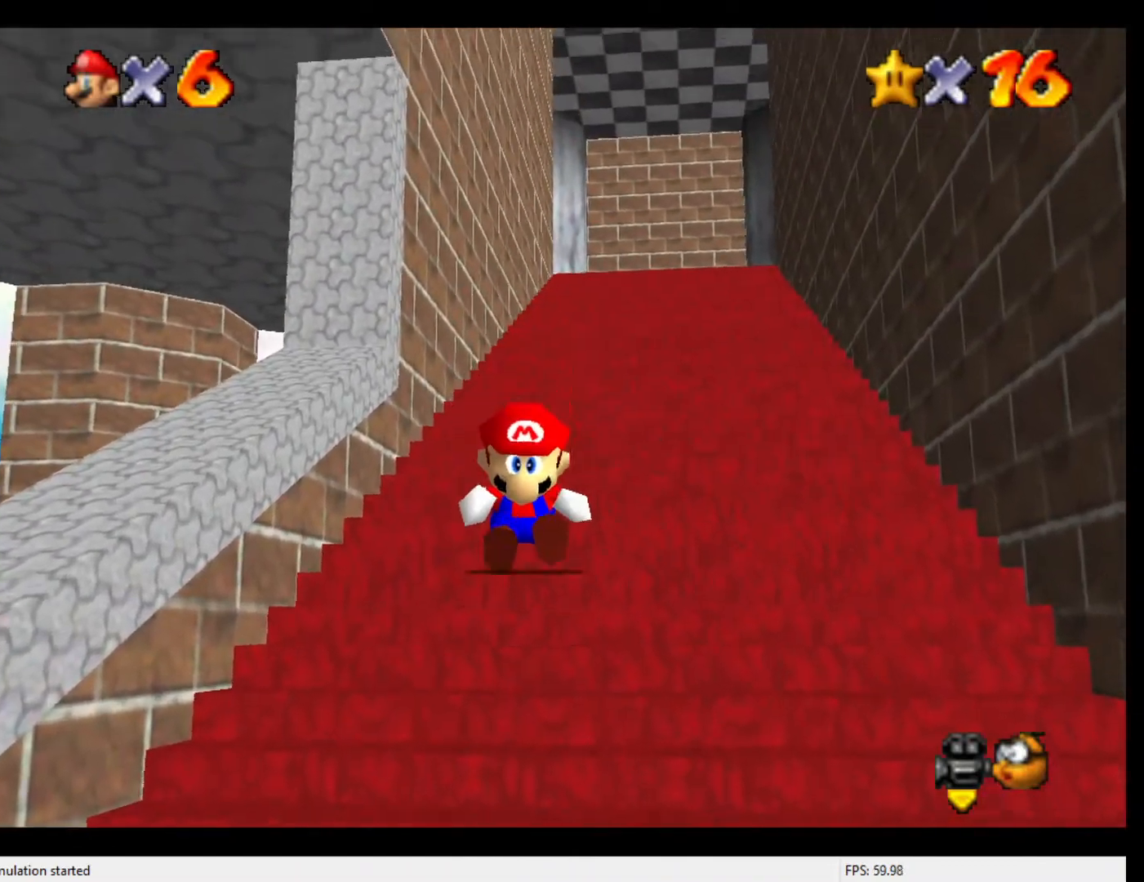
{"buttons": ["A", "Z"], "left_stick": "up", "events": [[33, "A", "down"], [67, "A", "up"], [133, "A", "down"], [167, "A", "up"], [233, "A", "down"], [267, "A", "up"], [333, "A", "down"], [400, "A", "up"], [433, "A", "down"]]}
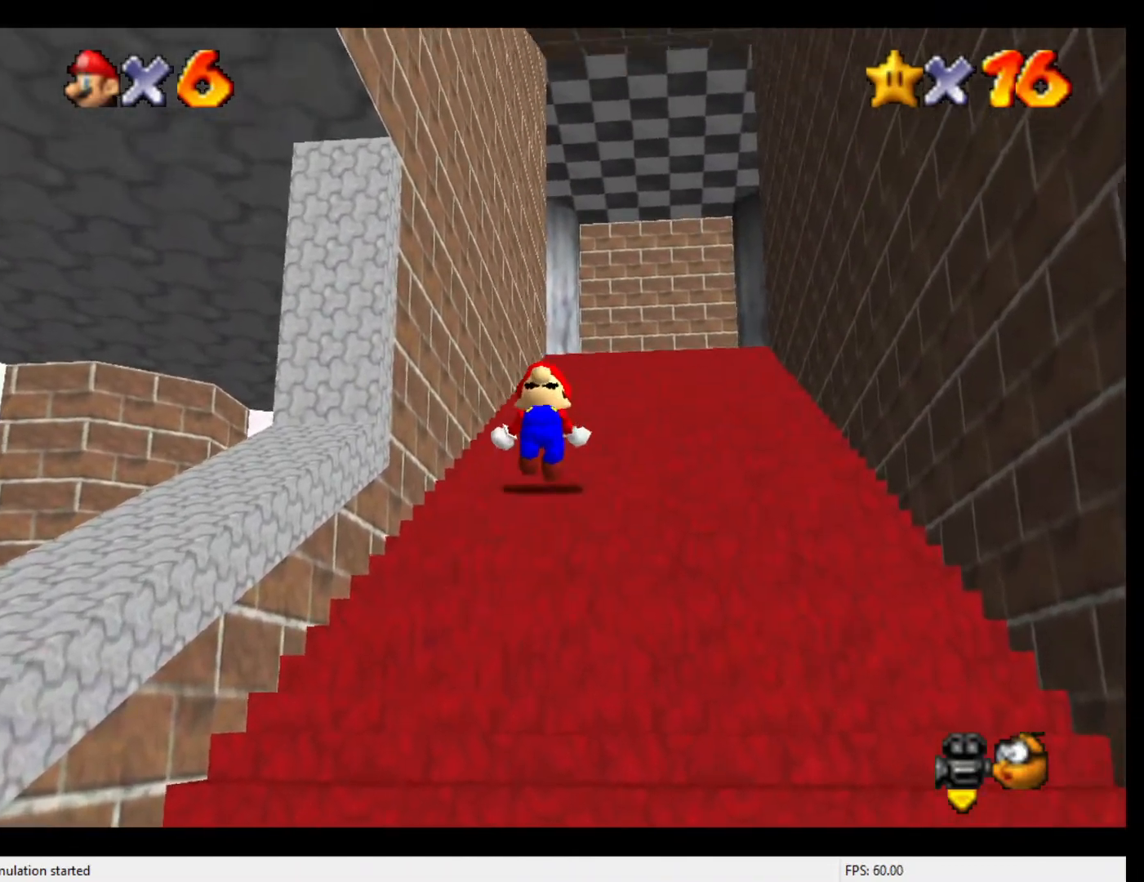
{"buttons": ["Z"], "left_stick": "up", "events": [[33, "A", "up"], [67, "A", "down"], [133, "A", "up"], [167, "A", "down"], [233, "A", "up"], [333, "A", "down"], [400, "A", "up"], [433, "A", "down"], [500, "A", "up"]]}
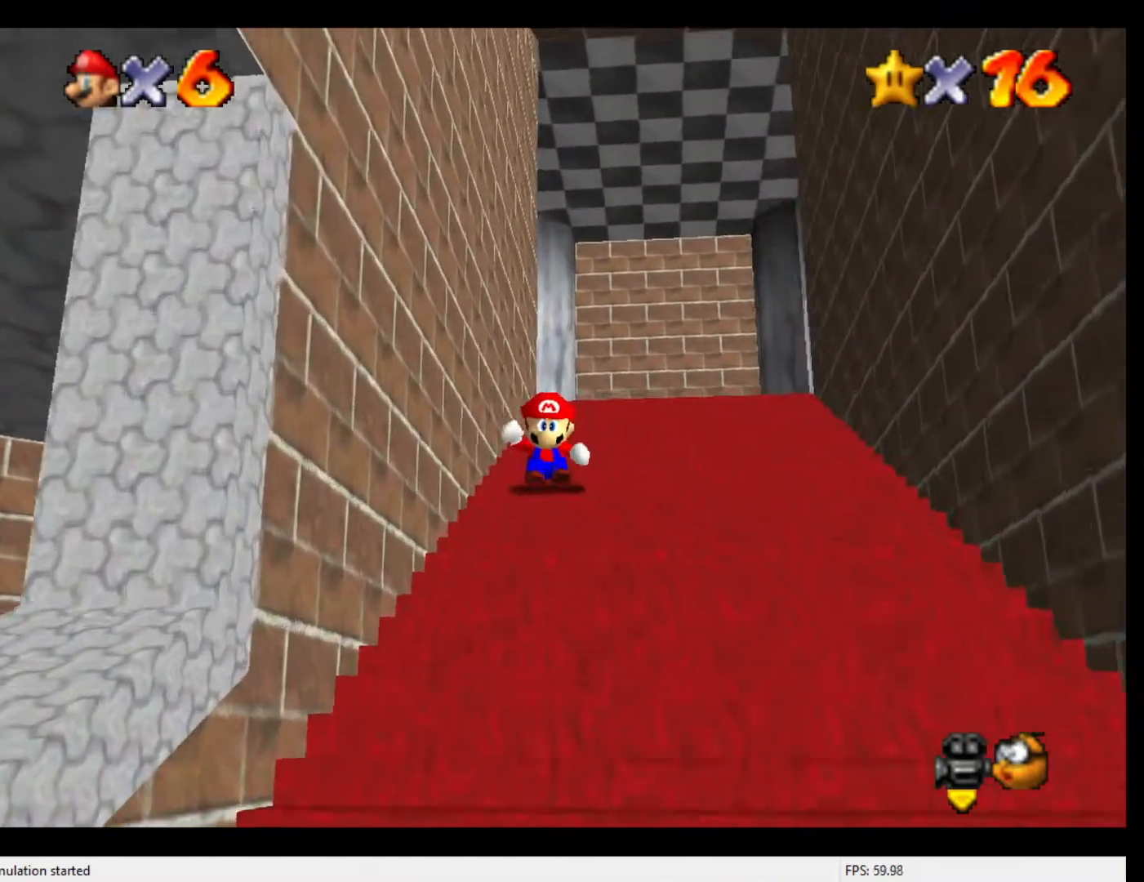
{"buttons": ["Z"], "left_stick": "up", "events": [[33, "A", "down"], [100, "A", "up"], [200, "A", "down"], [233, "A", "up"], [267, "A", "down"], [367, "A", "up"], [433, "A", "down"], [467, "A", "up"]]}
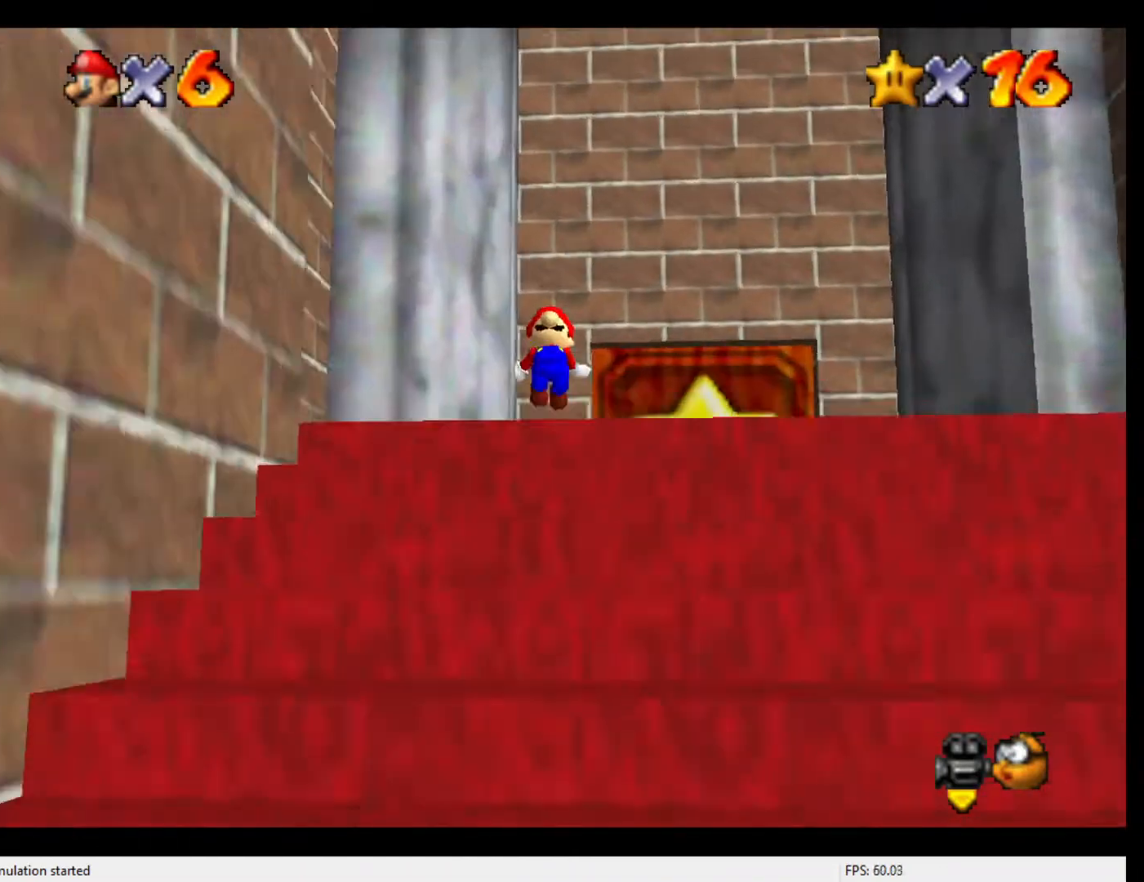
{"buttons": ["Z"], "left_stick": "up", "events": [[33, "A", "down"], [100, "A", "up"], [167, "A", "down"], [200, "A", "up"], [300, "A", "down"], [367, "A", "up"], [400, "A", "down"], [433, "A", "up"]]}
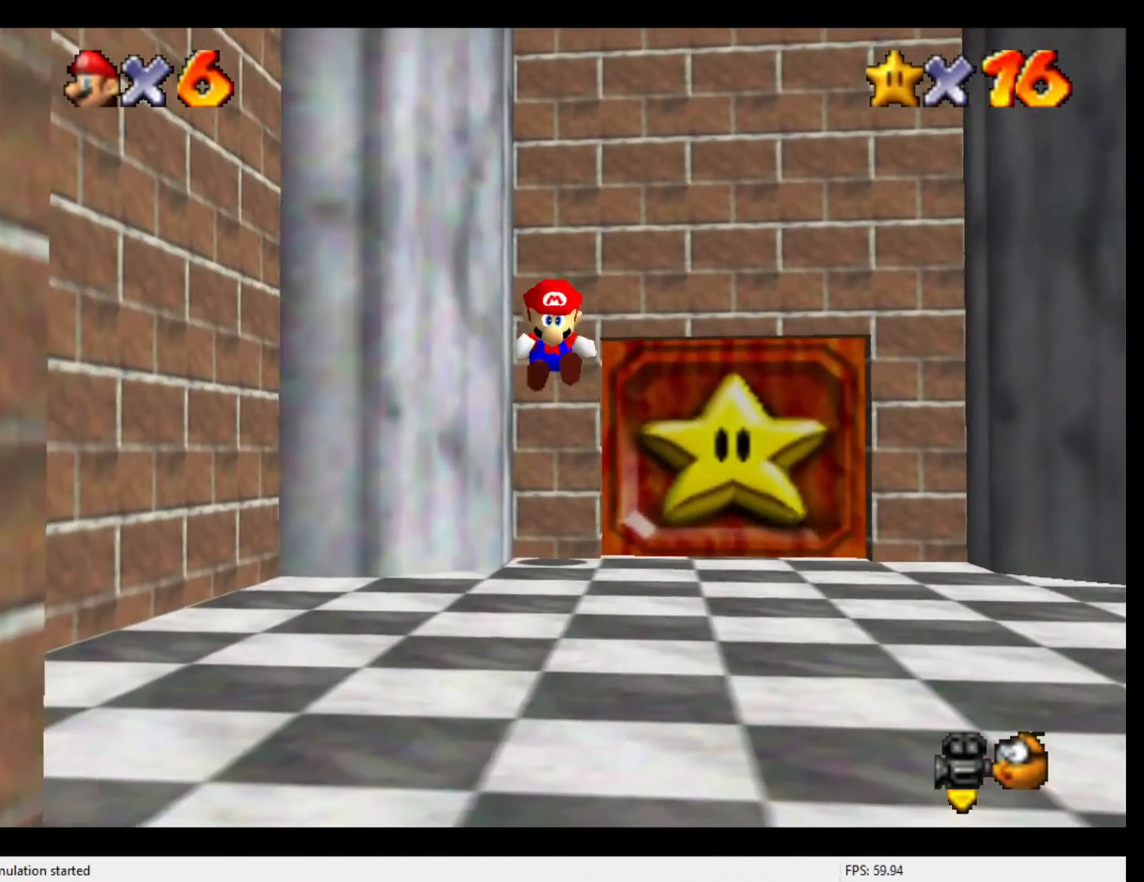
{"buttons": ["A", "Z"], "left_stick": "up", "events": [[33, "A", "down"], [100, "A", "up"], [167, "A", "down"], [200, "A", "up"], [233, "A", "down"], [433, "A", "up"], [500, "A", "down"]]}
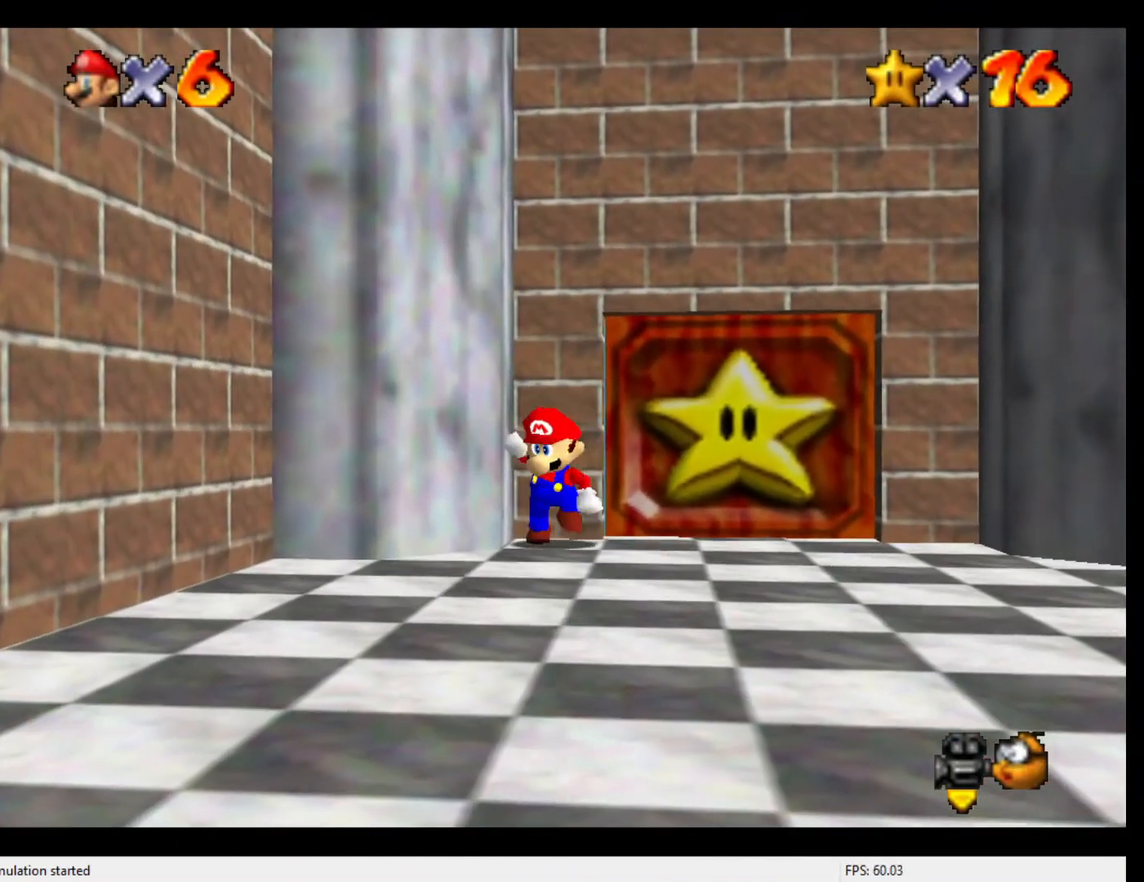
{"buttons": [], "left_stick": "down", "events": [[133, "A", "up"], [200, "A", "down"], [300, "A", "up"], [367, "Z", "up"], [500, "left_stick", "down"]]}